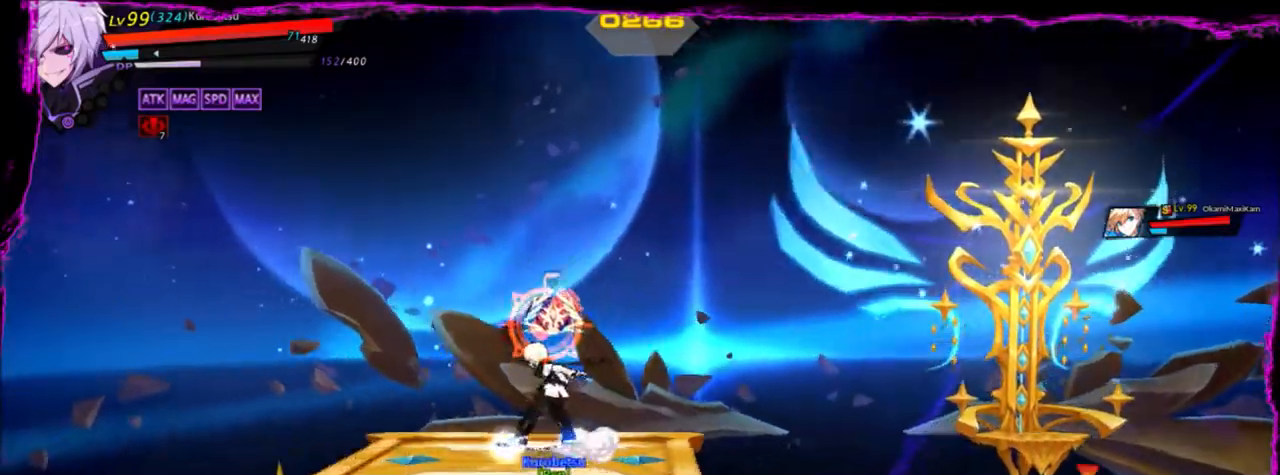
Gameplay with keyboard; each line is a JSON object with the keys held at the frame after it. "events" lists presses ("down") and releases ("up") of "a", "alt", "b", "c", "caps_lock", "ctrl", "d", "down", "e", "f", "g", "left", "q", "r", "right", "s", "shift", "space", "t", "tab", "up", "v", "w", "x" and "z" between this image and that frame as [ms after this image, input, new state], when the widget could be followed in between. No other keys are recorded. Mouse input is not recorded.
{"keys": [], "events": [[34, "right", "down"], [67, "right", "up"], [167, "right", "down"], [267, "up", "down"], [301, "left", "down"], [301, "right", "up"], [367, "up", "up"], [401, "left", "up"]]}
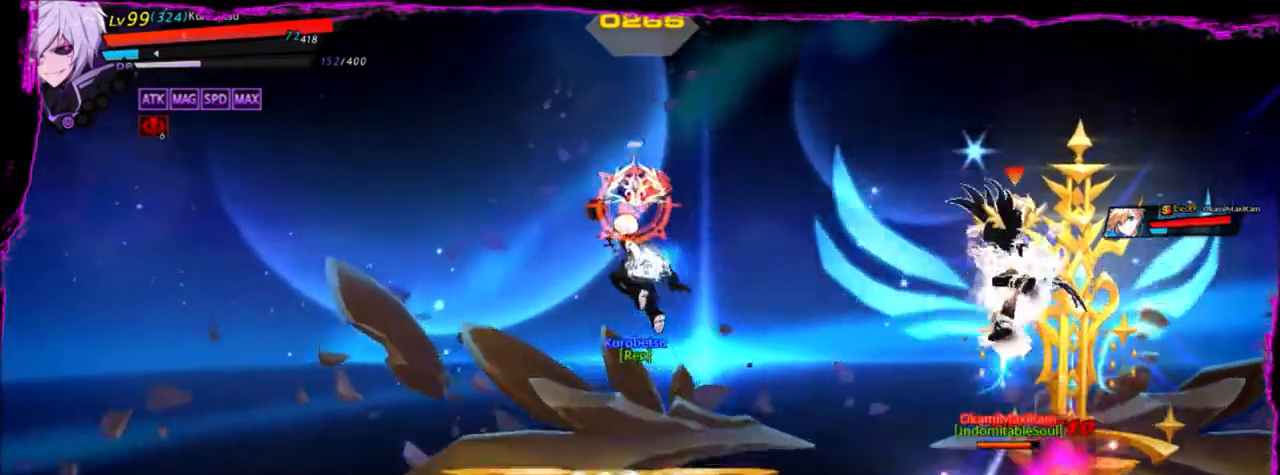
{"keys": ["up"], "events": [[33, "right", "down"], [133, "down", "down"], [200, "right", "up"], [233, "z", "down"], [267, "down", "up"], [367, "z", "up"], [500, "up", "down"]]}
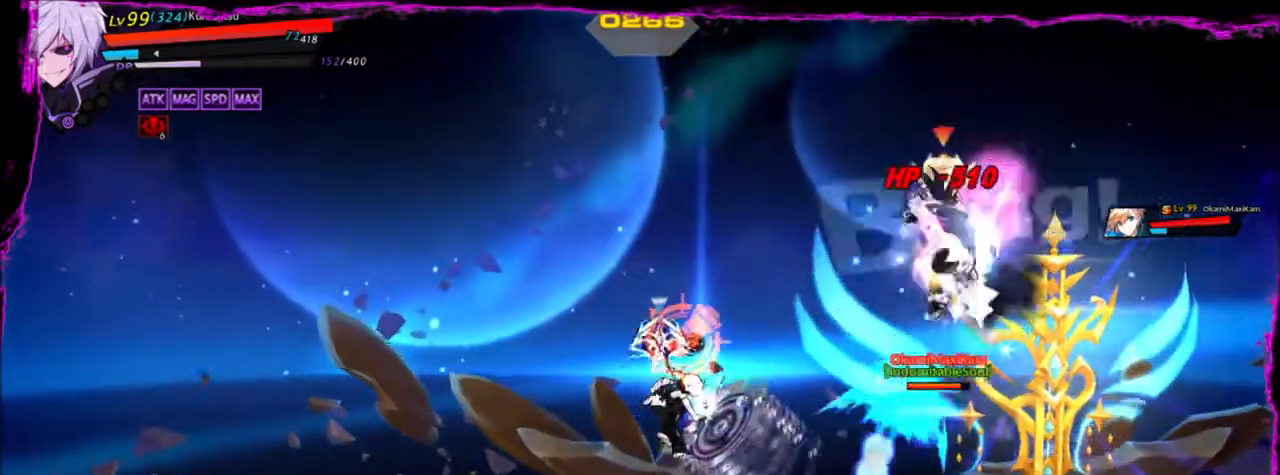
{"keys": [], "events": [[434, "up", "up"]]}
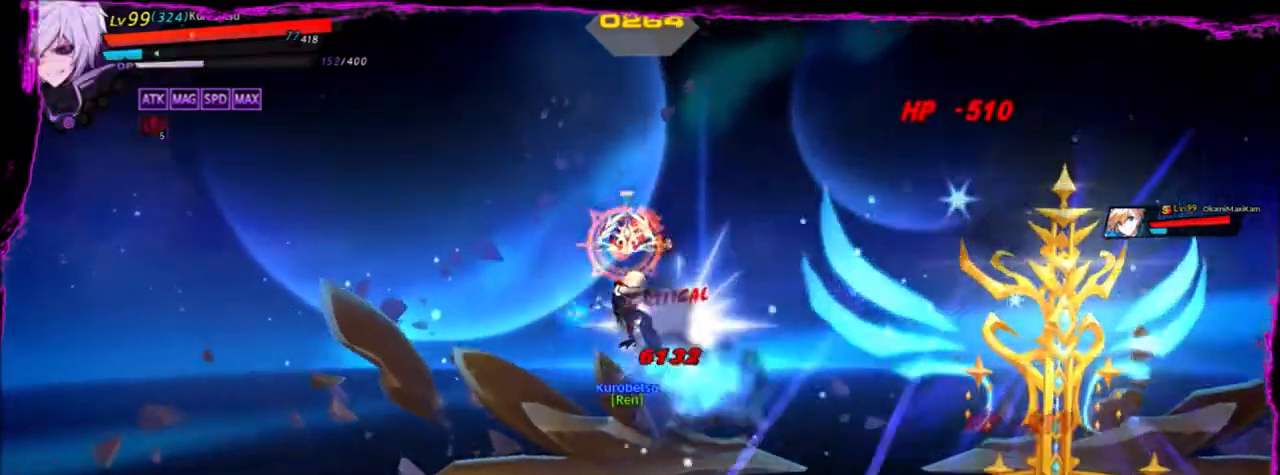
{"keys": ["up"], "events": [[167, "up", "down"]]}
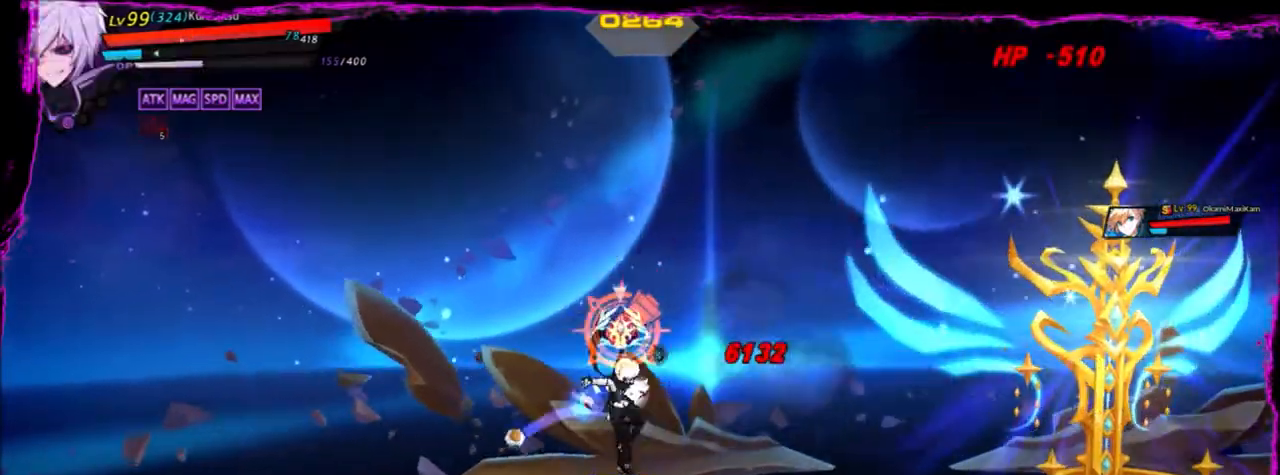
{"keys": [], "events": [[267, "z", "down"], [367, "up", "up"], [401, "z", "up"]]}
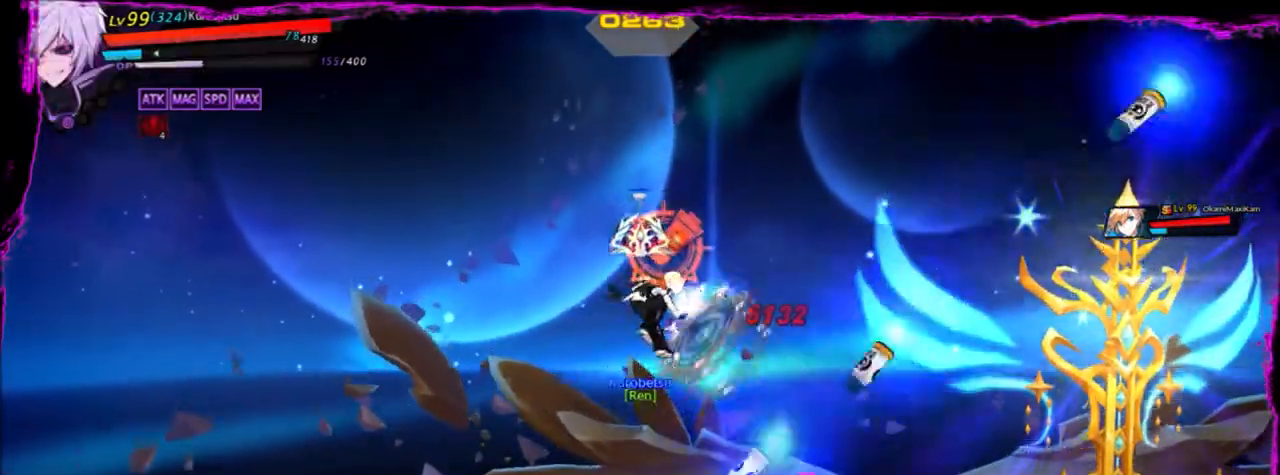
{"keys": ["up", "z"], "events": [[267, "up", "down"], [500, "z", "down"]]}
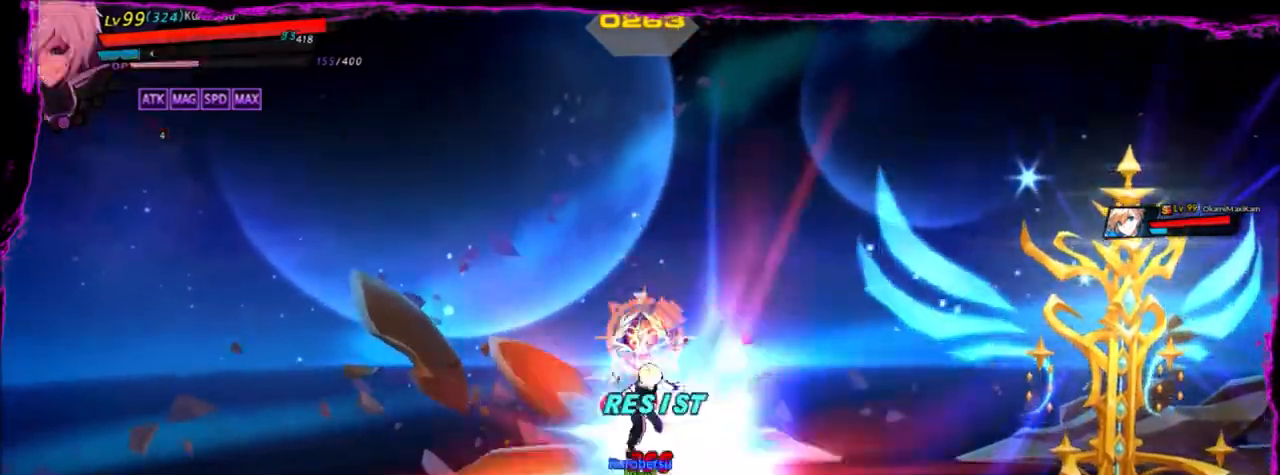
{"keys": ["up"], "events": [[167, "up", "up"], [167, "z", "up"], [267, "z", "down"], [334, "z", "up"], [434, "up", "down"]]}
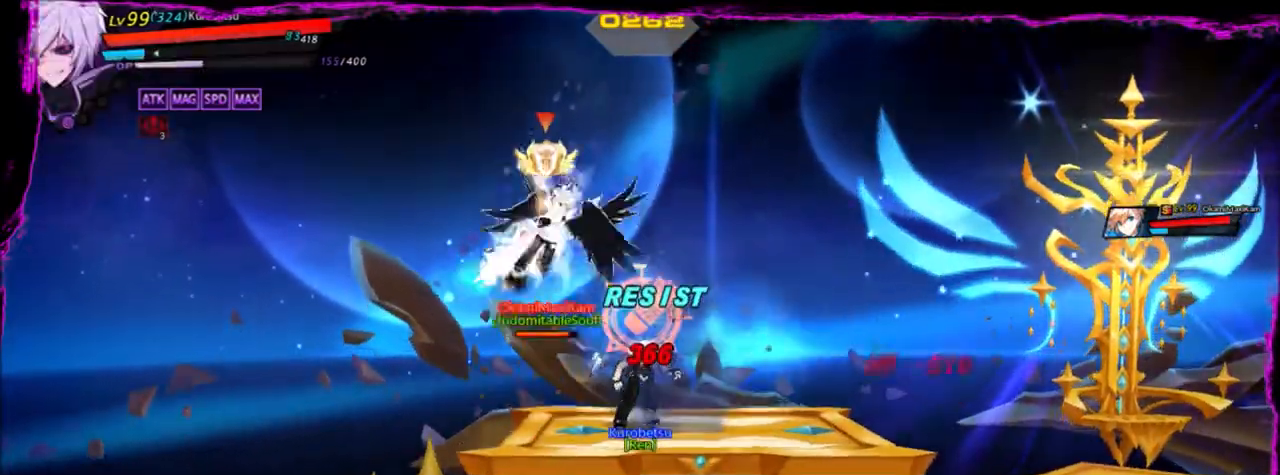
{"keys": ["up"], "events": []}
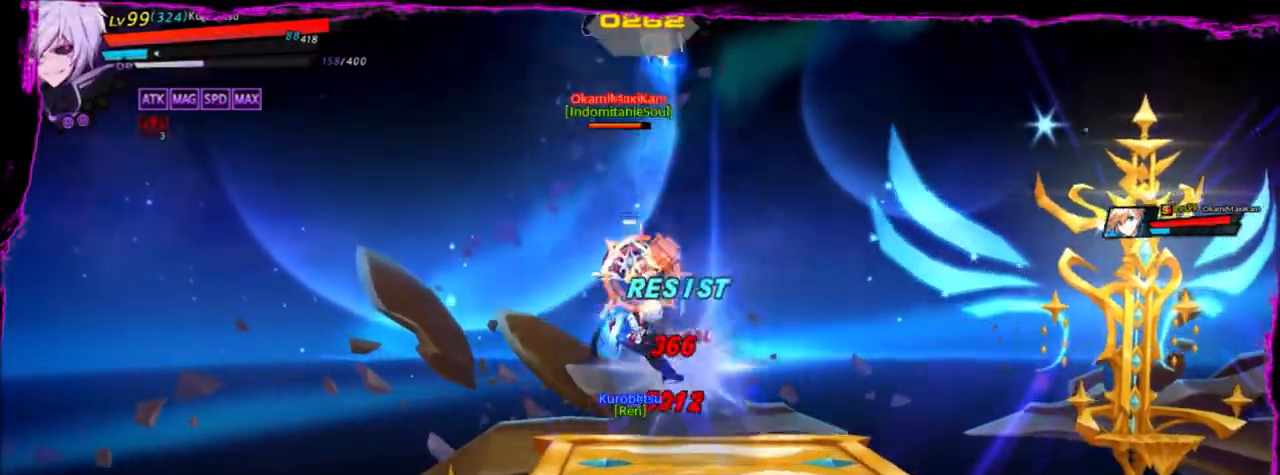
{"keys": ["left"], "events": [[234, "up", "up"], [267, "left", "down"]]}
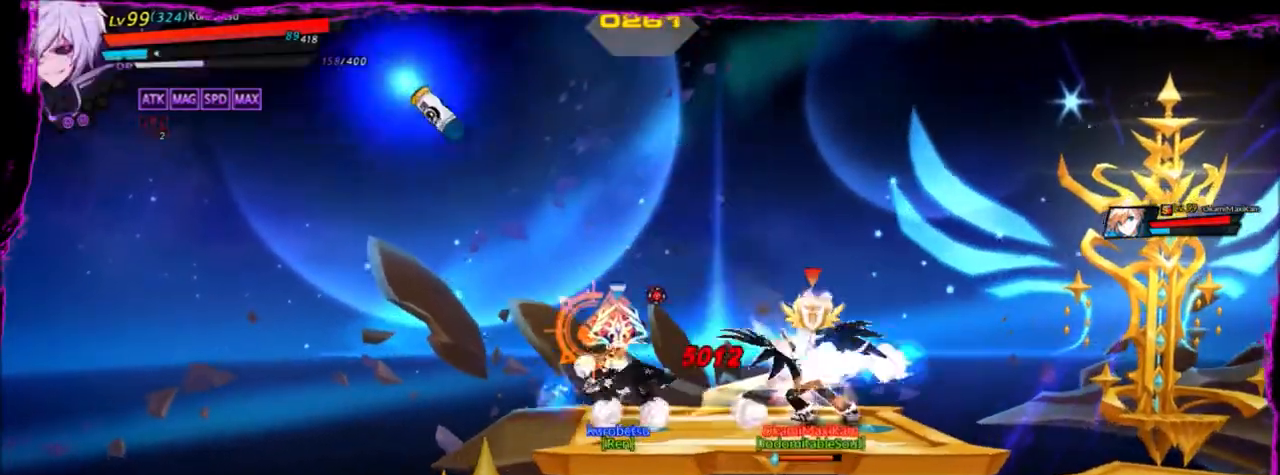
{"keys": ["down", "right"], "events": [[334, "down", "down"], [434, "left", "up"], [467, "right", "down"]]}
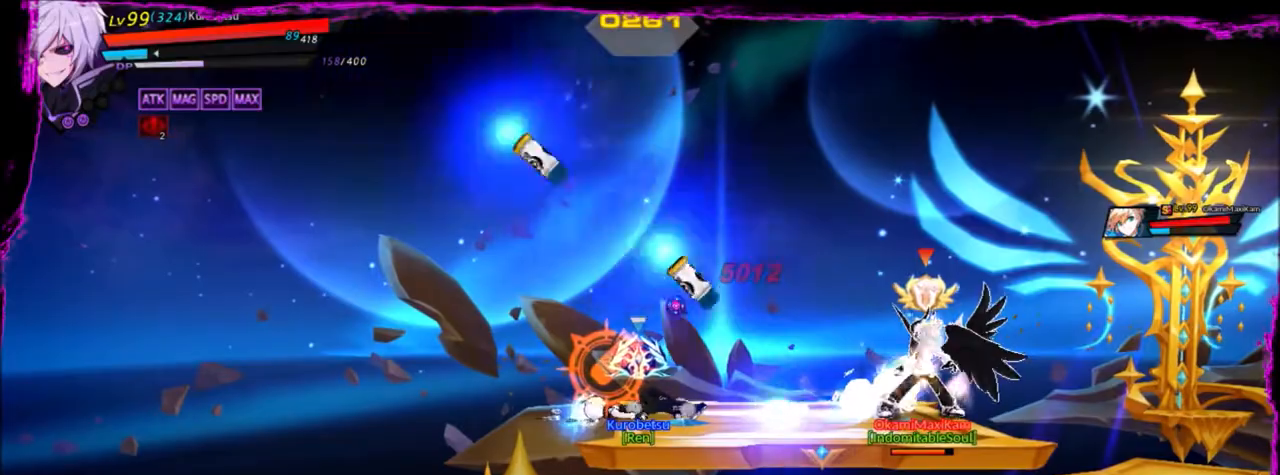
{"keys": ["right"], "events": [[33, "down", "up"]]}
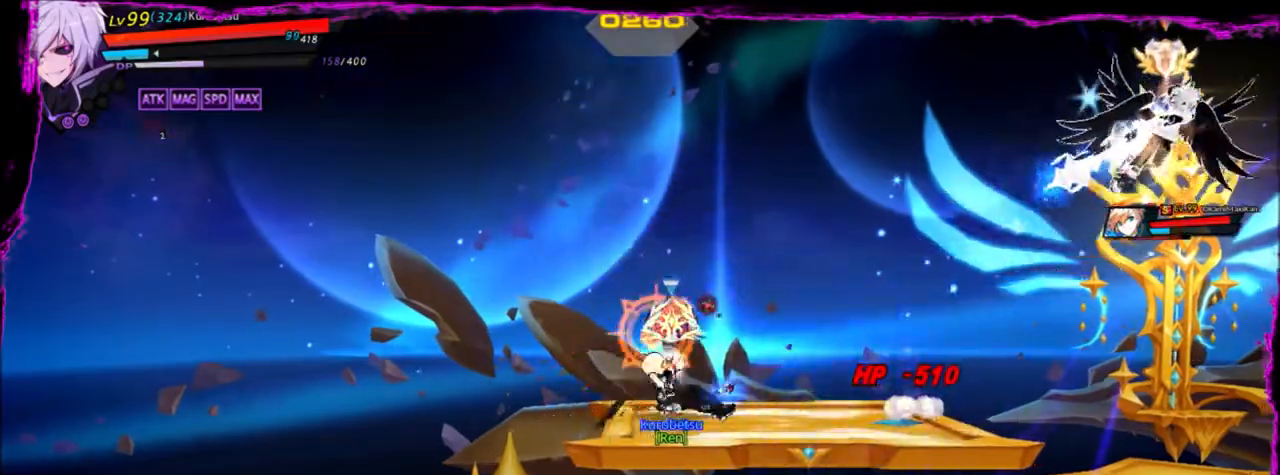
{"keys": [], "events": [[233, "right", "up"]]}
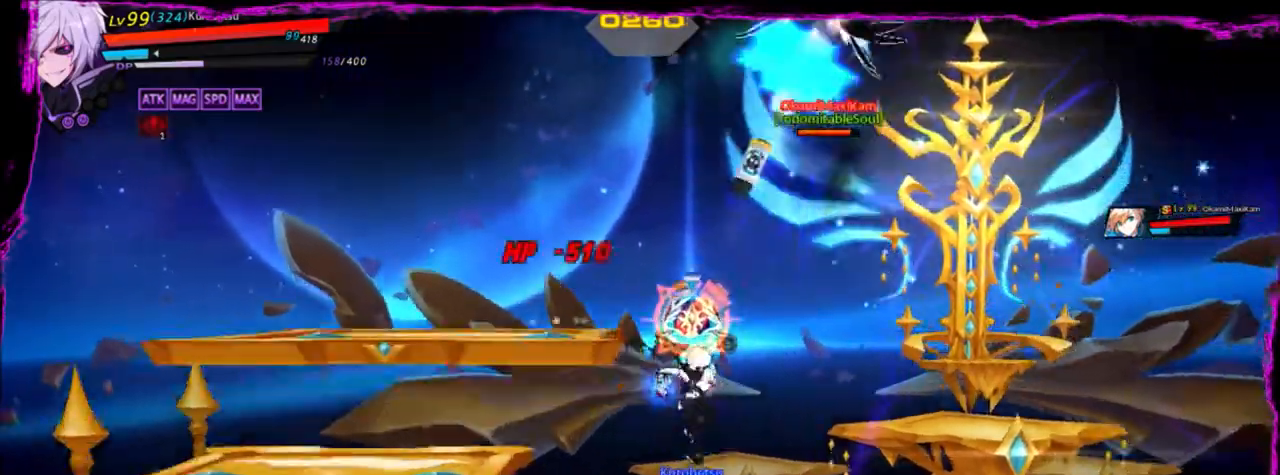
{"keys": ["right", "s"], "events": [[134, "down", "down"], [167, "down", "up"], [167, "right", "down"], [300, "s", "down"], [400, "s", "up"], [501, "s", "down"]]}
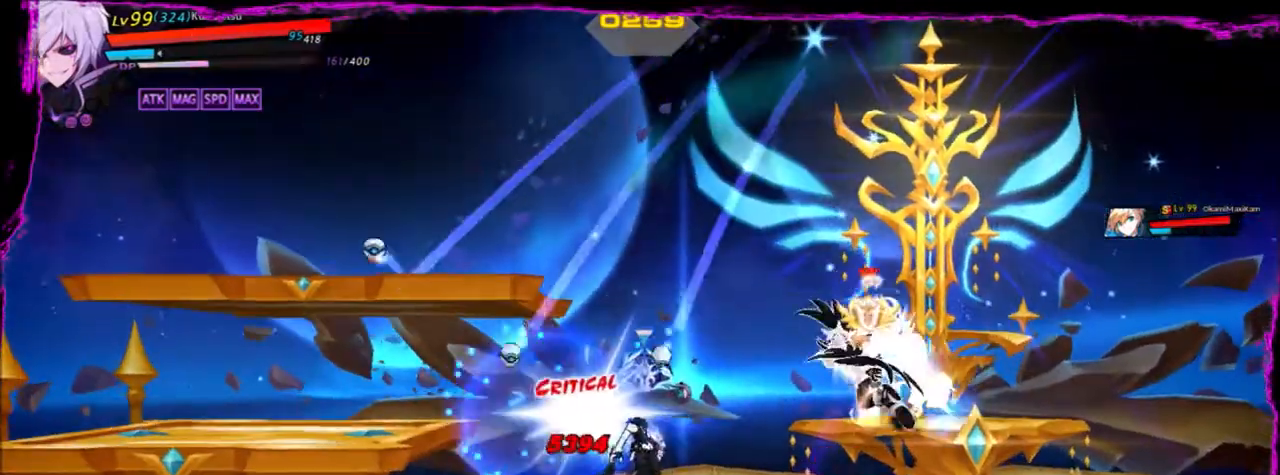
{"keys": ["right"], "events": [[100, "s", "up"], [166, "s", "down"], [333, "s", "up"], [367, "s", "down"], [467, "s", "up"]]}
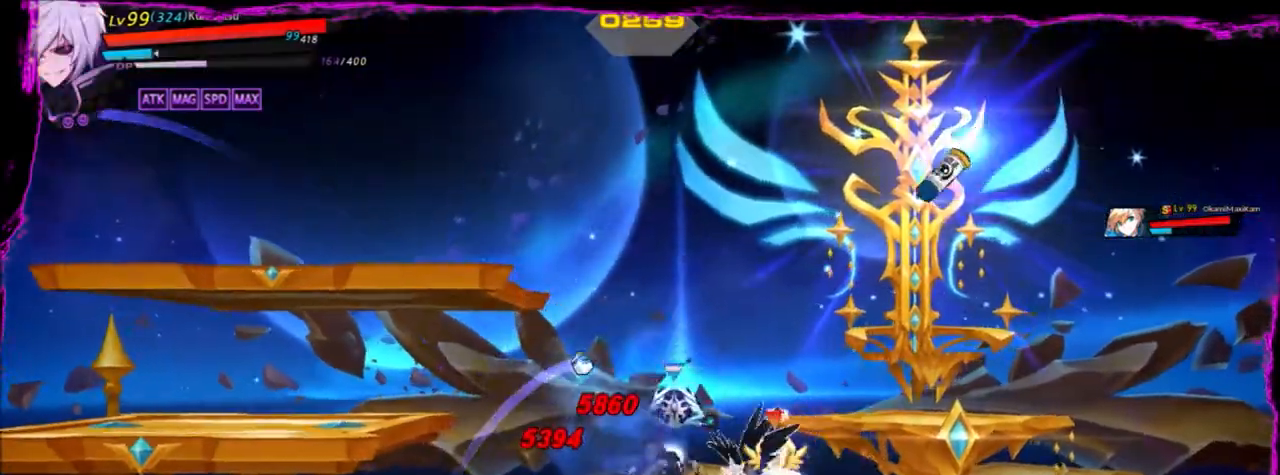
{"keys": ["right", "s"], "events": [[67, "s", "down"], [134, "s", "up"], [234, "s", "down"], [334, "s", "up"], [434, "s", "down"]]}
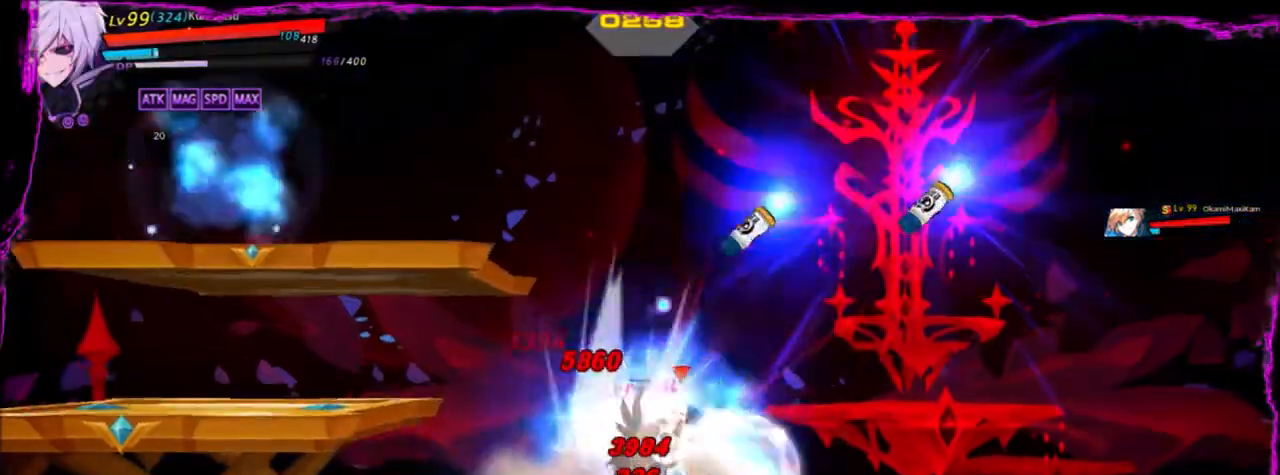
{"keys": ["right"], "events": [[33, "s", "up"], [66, "s", "down"], [166, "s", "up"], [267, "s", "down"], [333, "s", "up"]]}
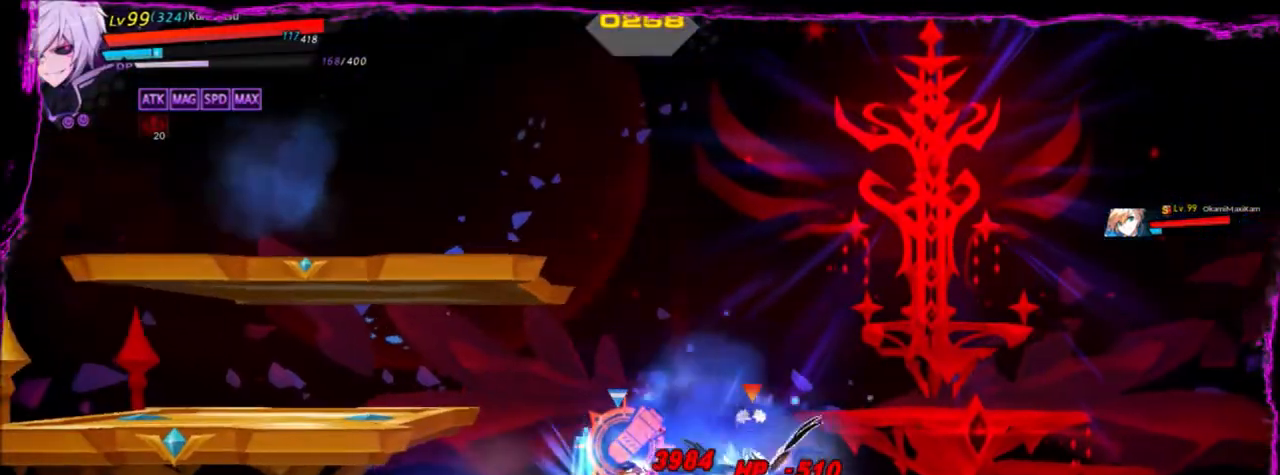
{"keys": ["right", "z"], "events": [[234, "z", "down"], [300, "up", "down"], [467, "up", "up"]]}
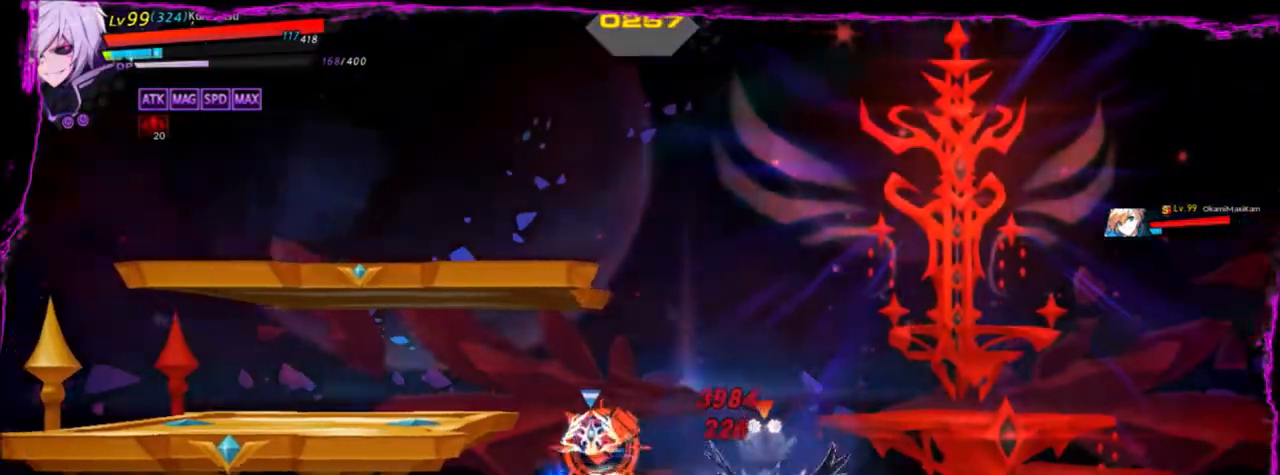
{"keys": ["right", "z"], "events": [[33, "up", "down"], [133, "up", "up"], [433, "down", "down"], [500, "down", "up"]]}
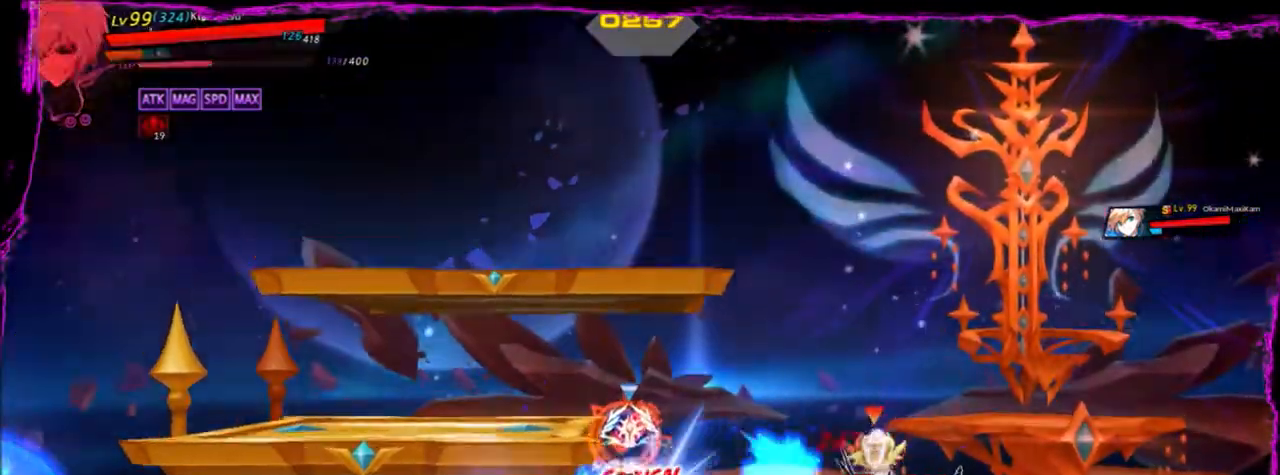
{"keys": ["right", "z"], "events": [[134, "down", "down"], [234, "down", "up"], [400, "down", "down"], [467, "down", "up"]]}
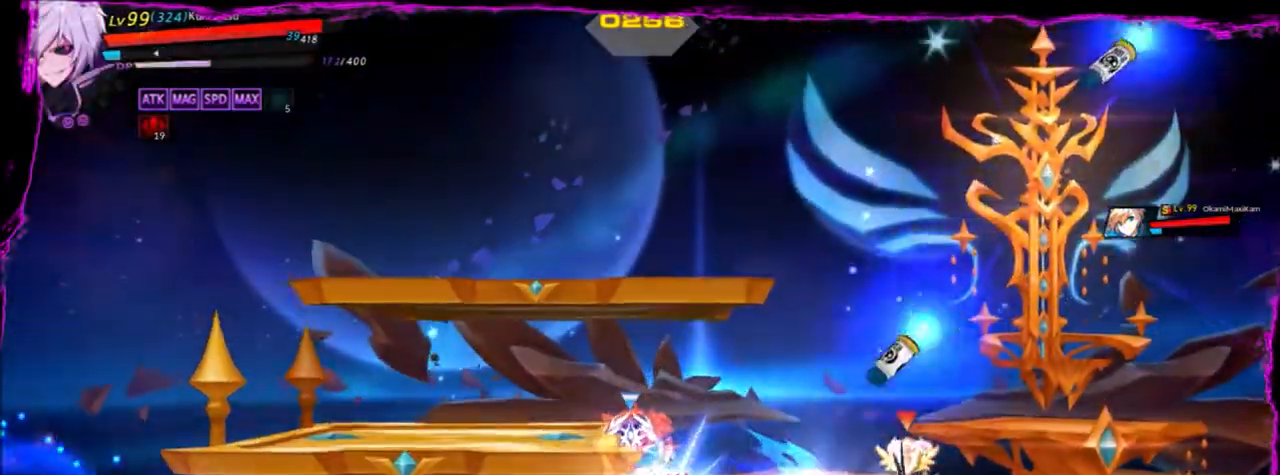
{"keys": ["right"], "events": [[66, "down", "down"], [66, "z", "up"], [133, "down", "up"]]}
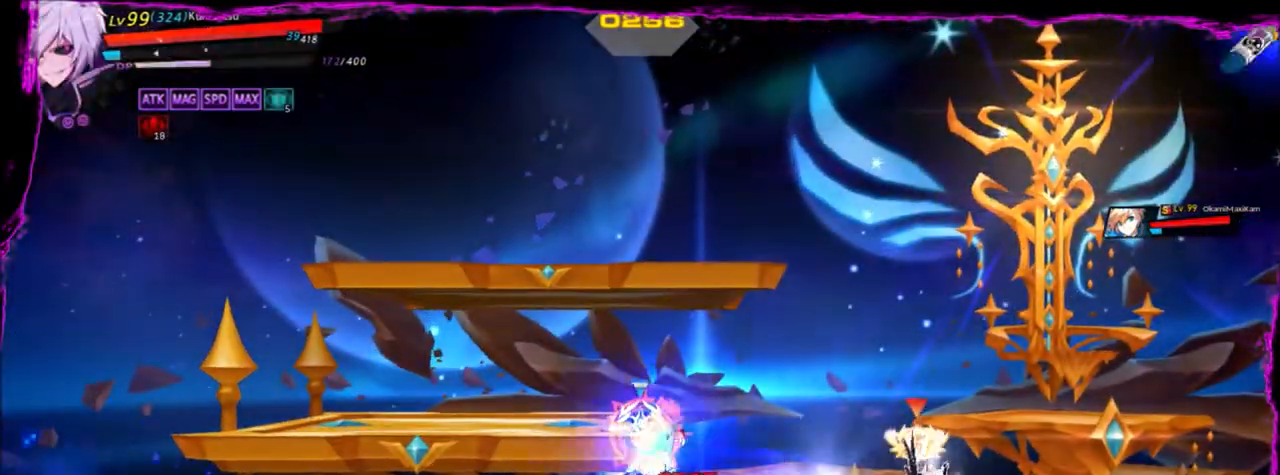
{"keys": ["right"], "events": []}
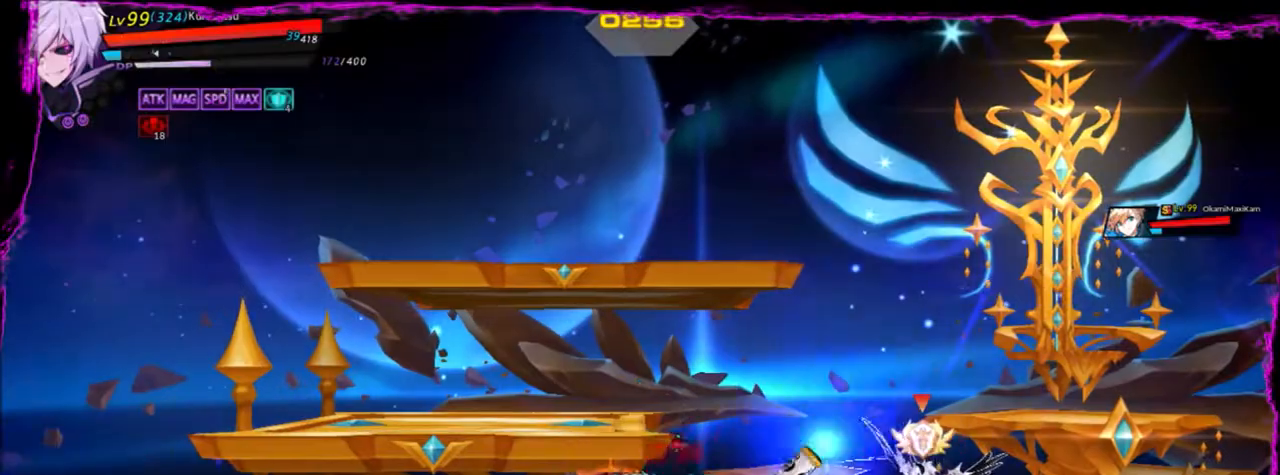
{"keys": ["right"], "events": []}
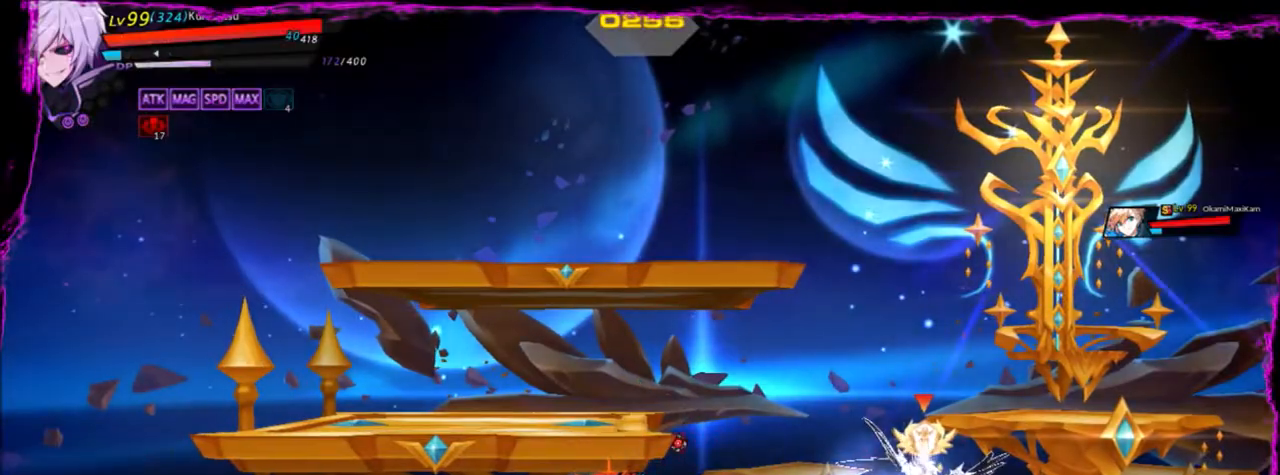
{"keys": ["right"], "events": []}
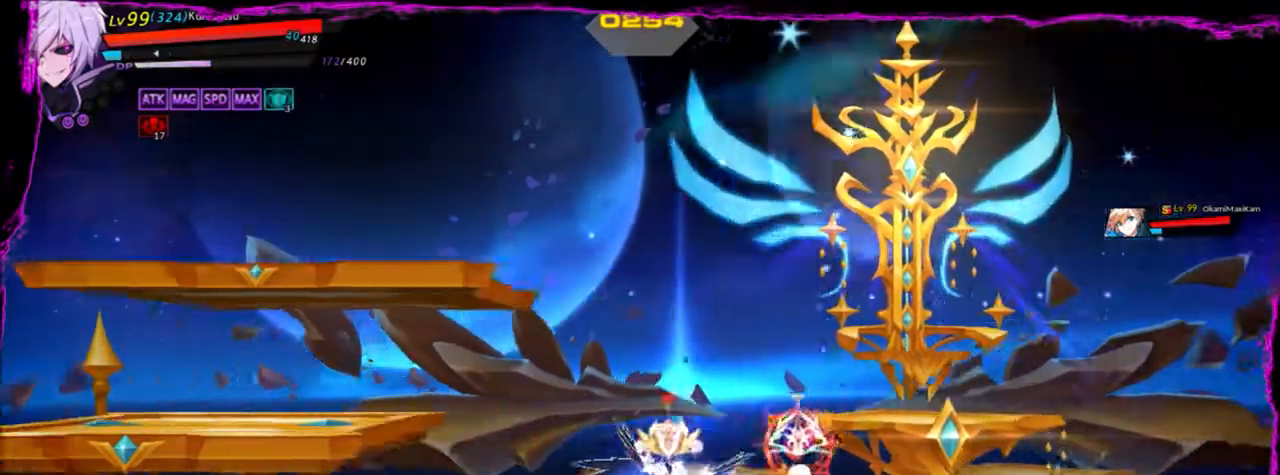
{"keys": ["s"], "events": [[300, "s", "down"], [433, "s", "up"], [500, "right", "up"], [500, "s", "down"]]}
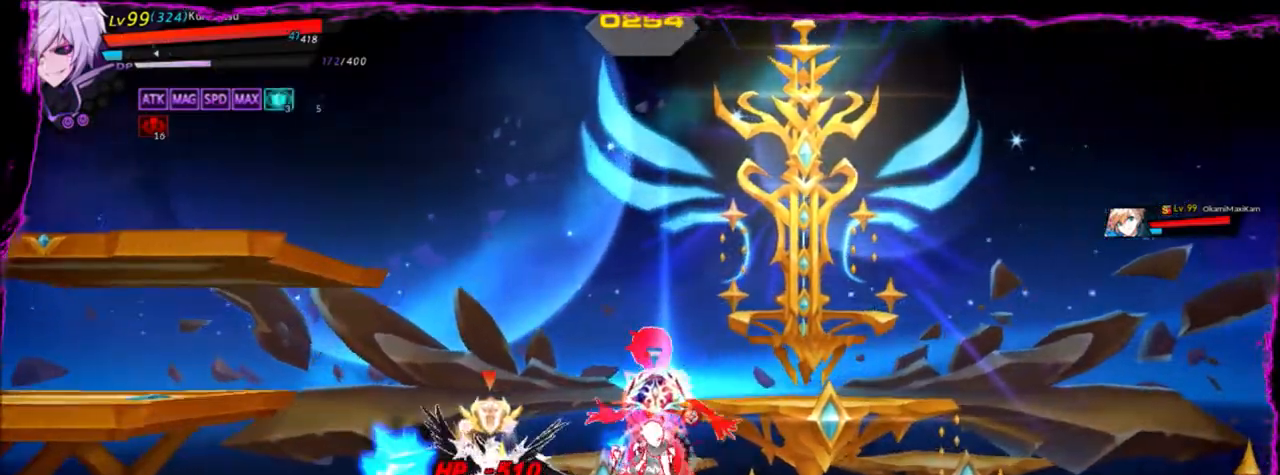
{"keys": [], "events": [[33, "left", "down"], [100, "s", "up"], [167, "s", "down"], [267, "s", "up"], [334, "left", "up"]]}
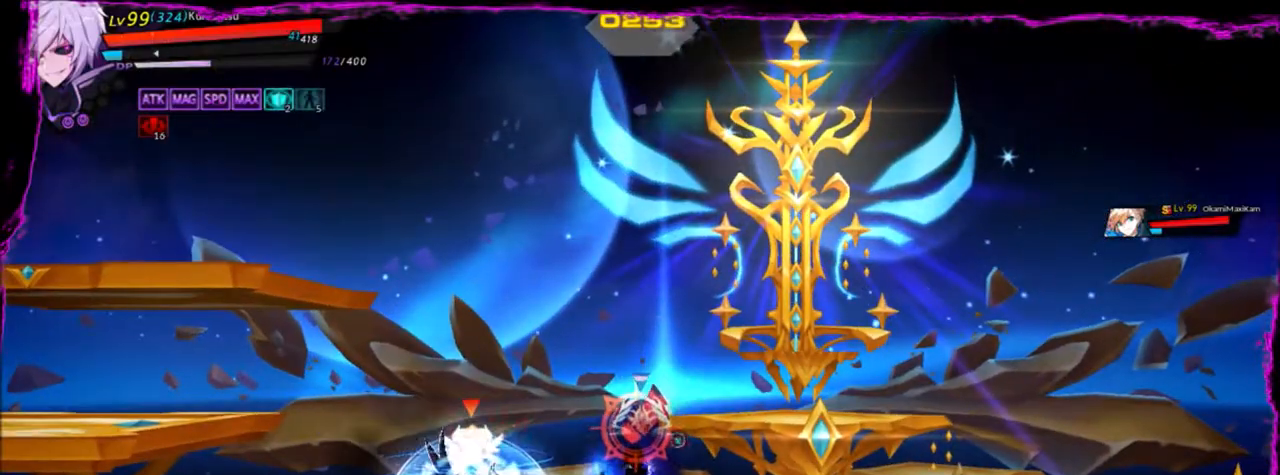
{"keys": [], "events": []}
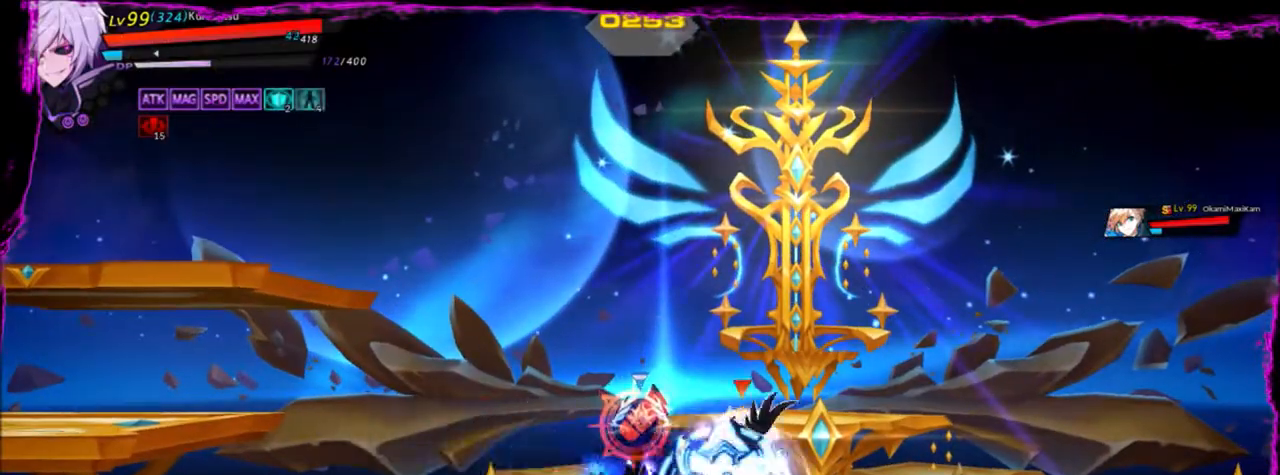
{"keys": [], "events": []}
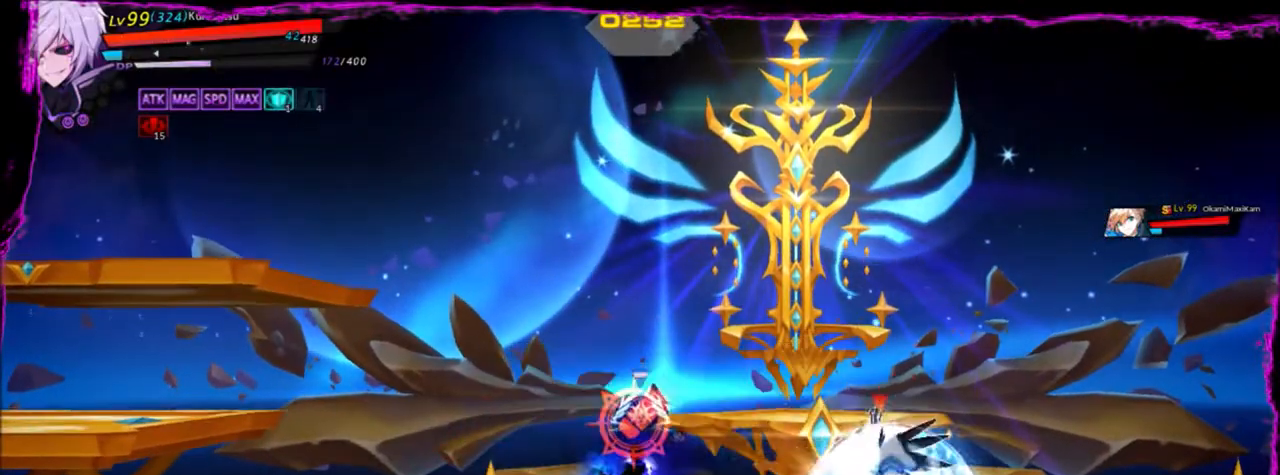
{"keys": ["d"], "events": [[133, "right", "down"], [166, "d", "down"], [300, "right", "up"]]}
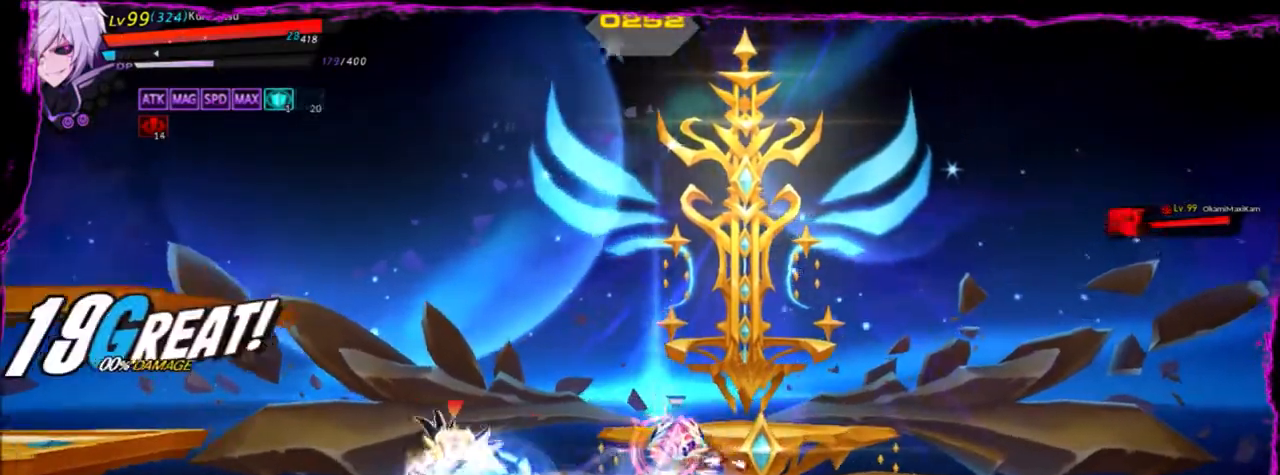
{"keys": ["d"], "events": []}
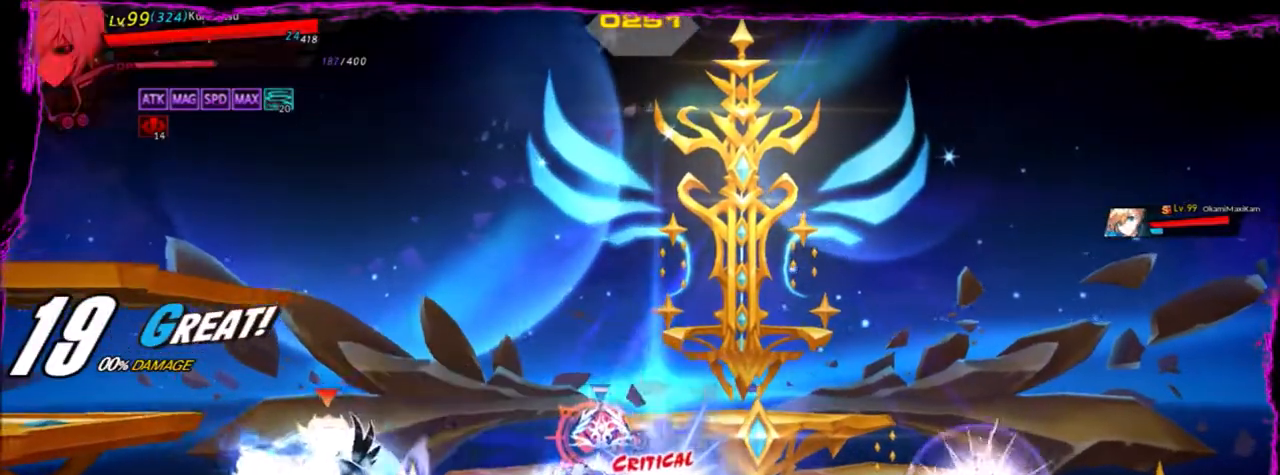
{"keys": ["left"], "events": [[100, "right", "down"], [433, "d", "up"], [433, "left", "down"], [467, "right", "up"]]}